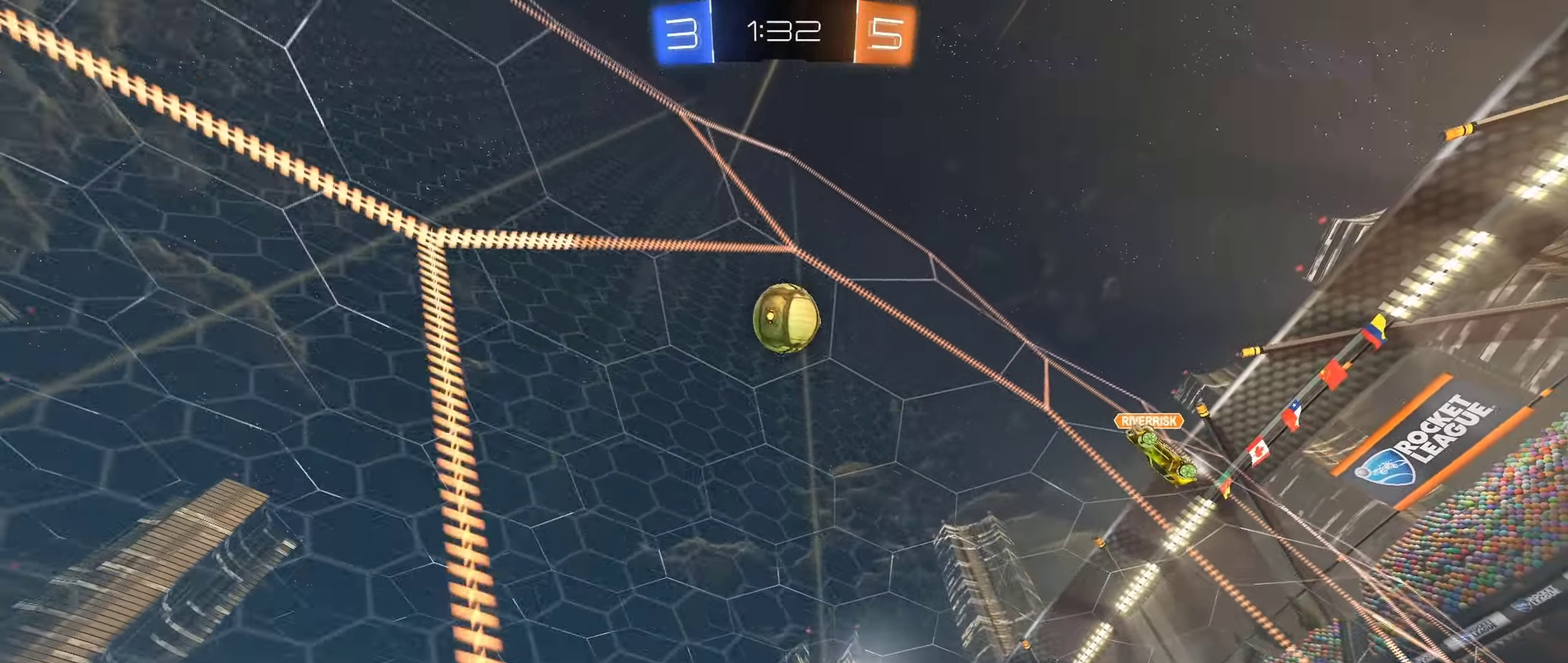
Gameplay with a controller (Xbox layout); each line is a JSON object with the inputs held at the frame after it. "events" lists button and stick changes between this image and that frame as [ms after this image, input, new state], when the widget could be followed in between.
{"buttons": ["R2"], "left_stick": "center", "right_stick": "center", "events": []}
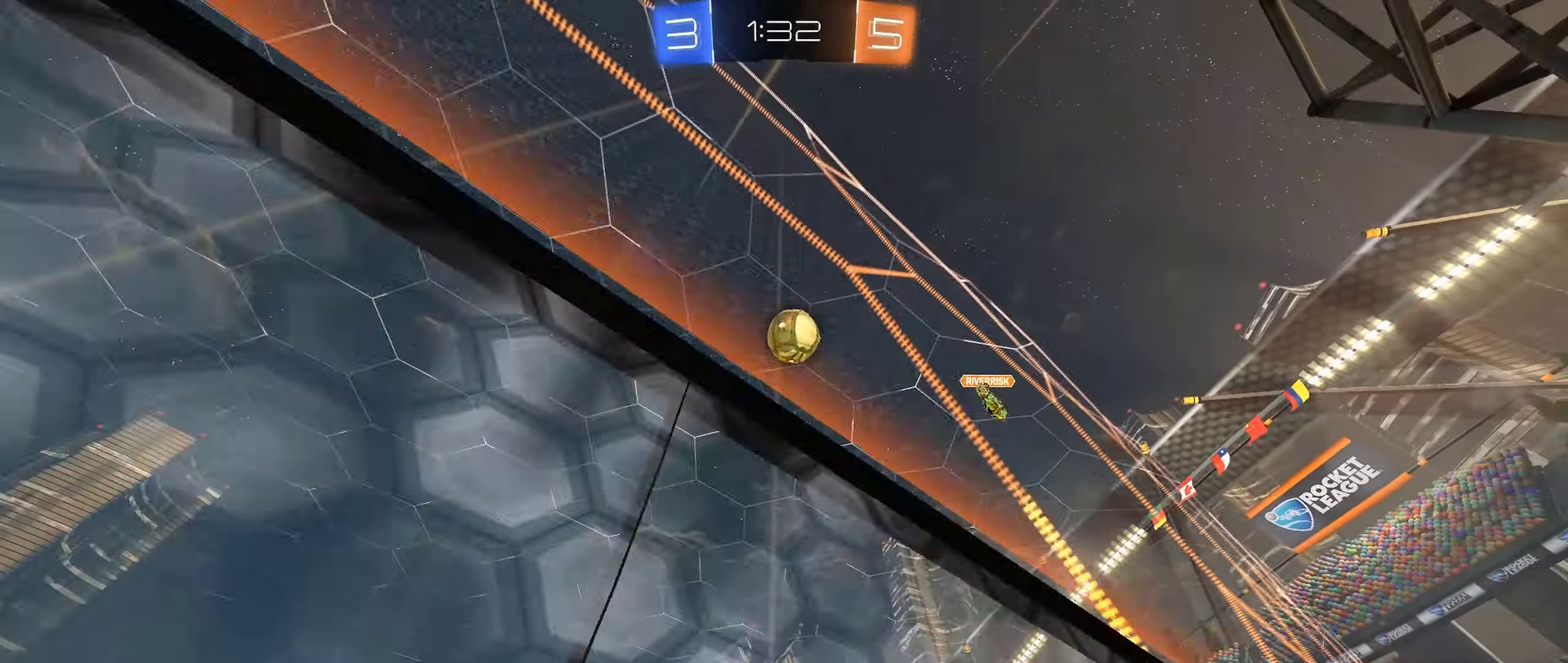
{"buttons": [], "left_stick": "left", "right_stick": "center", "events": [[17, "R2", "up"], [50, "L2", "down"], [67, "left_stick", "right"], [234, "left_stick", "center"], [267, "L2", "up"], [484, "left_stick", "left"]]}
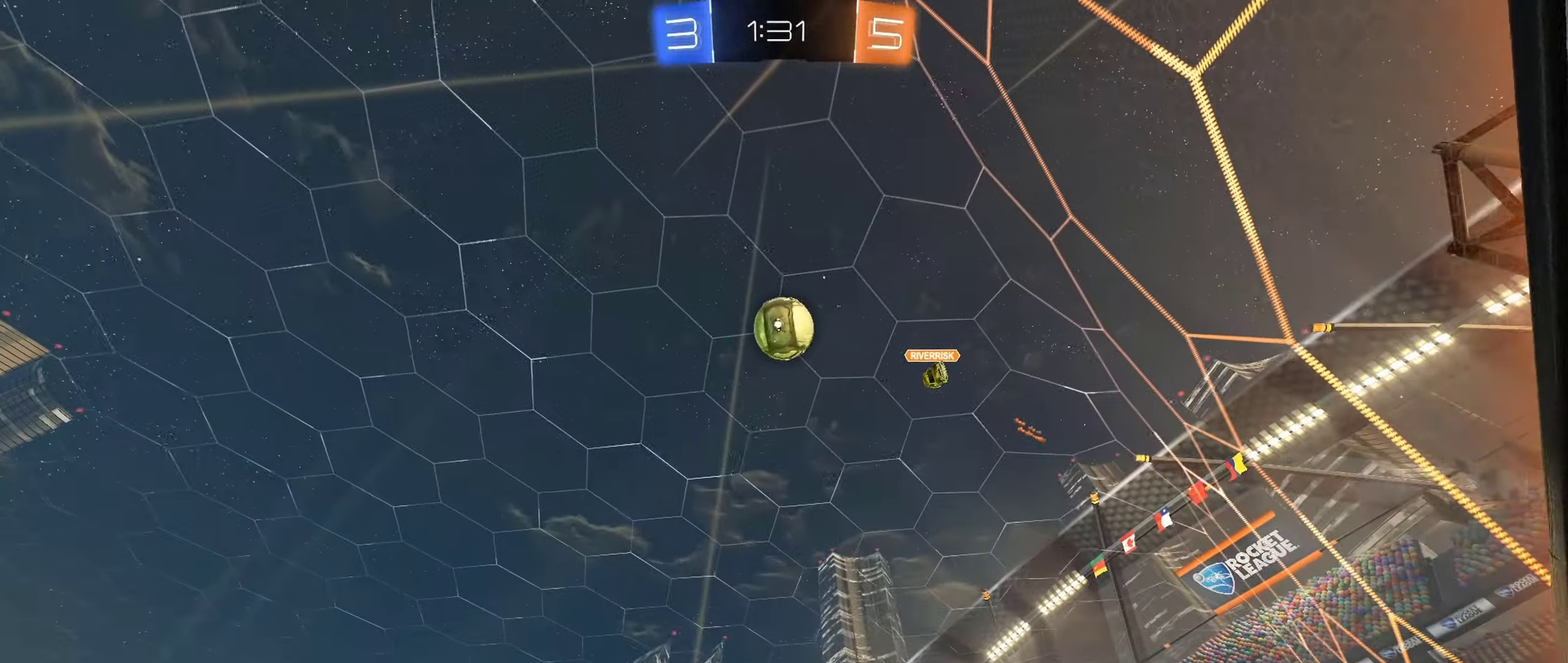
{"buttons": [], "left_stick": "center", "right_stick": "center", "events": [[66, "R2", "down"], [83, "left_stick", "center"], [200, "R2", "up"]]}
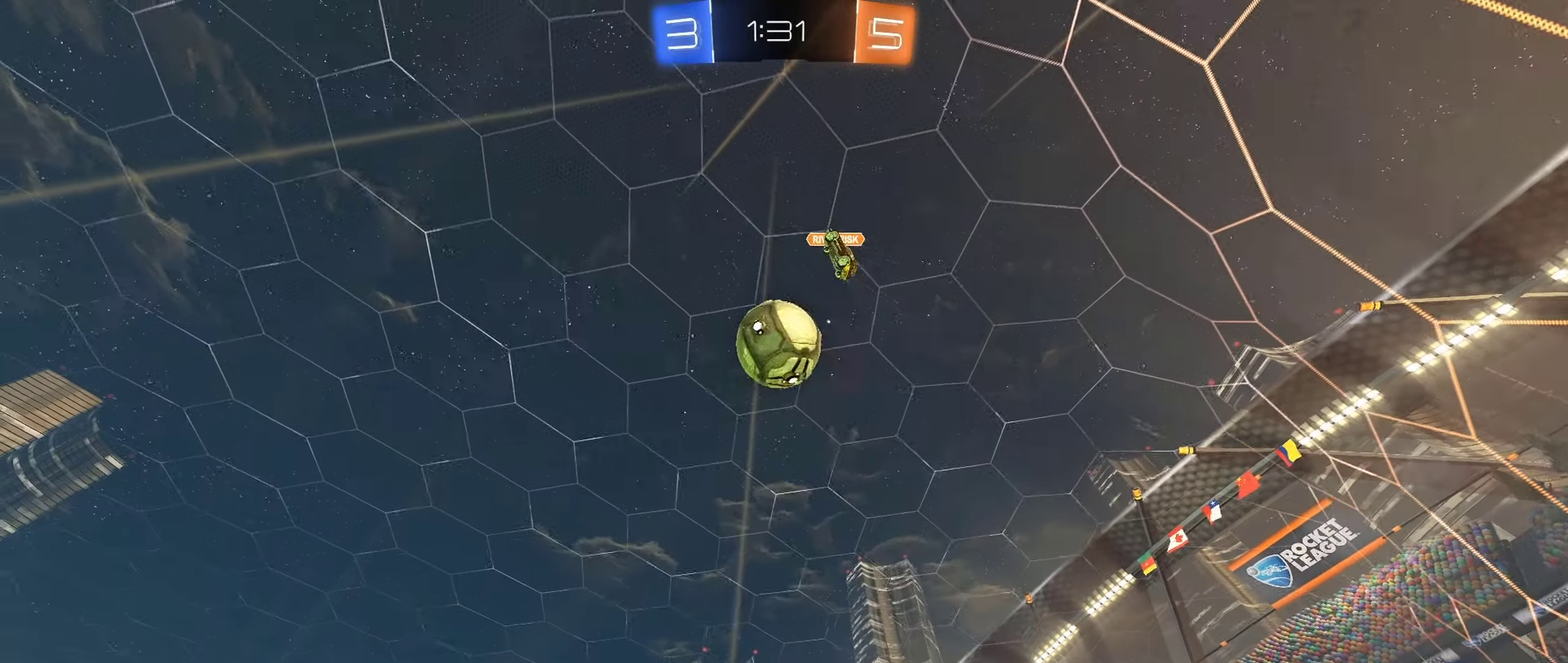
{"buttons": ["B", "R2"], "left_stick": "right", "right_stick": "center", "events": [[116, "R2", "down"], [250, "Y", "down"], [300, "left_stick", "left"], [333, "Y", "up"], [366, "B", "down"], [366, "left_stick", "center"], [483, "left_stick", "right"]]}
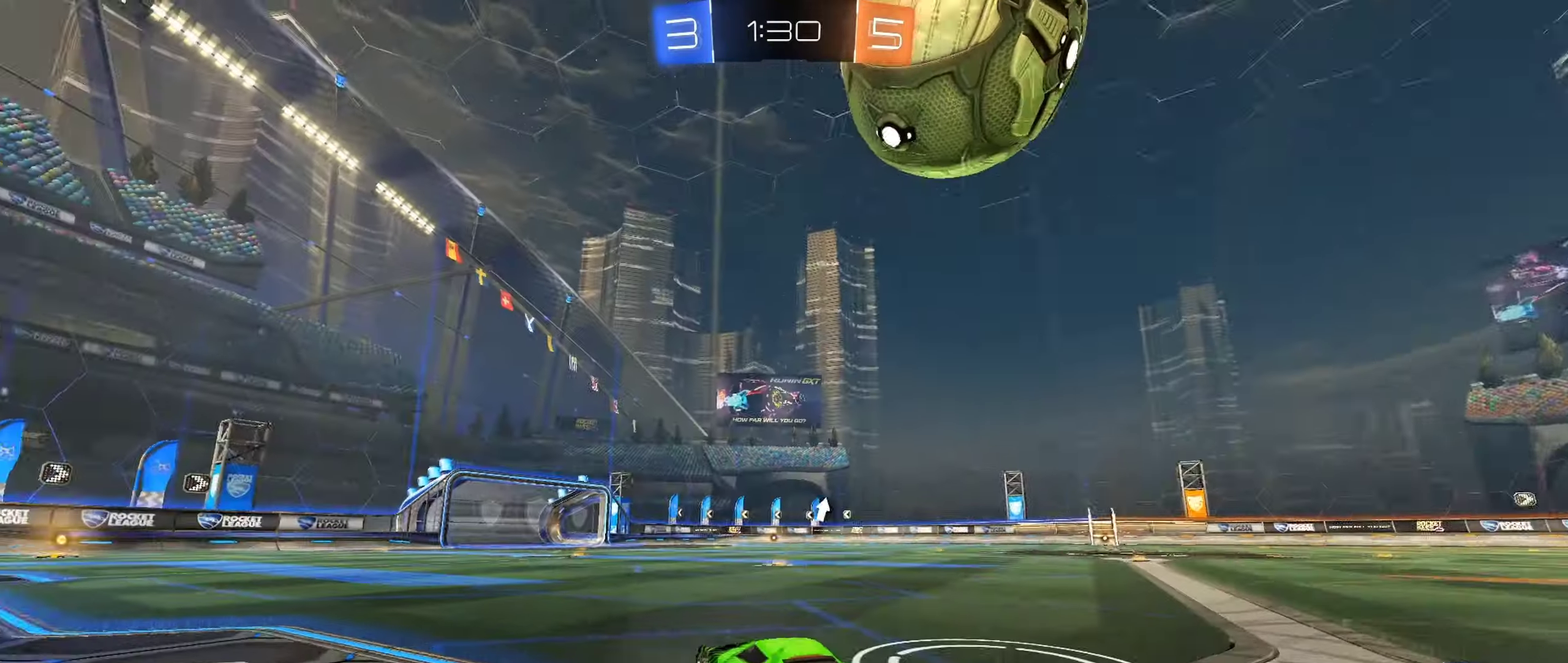
{"buttons": [], "left_stick": "right", "right_stick": "center", "events": [[33, "left_stick", "center"], [100, "B", "up"], [150, "left_stick", "right"], [316, "R2", "up"]]}
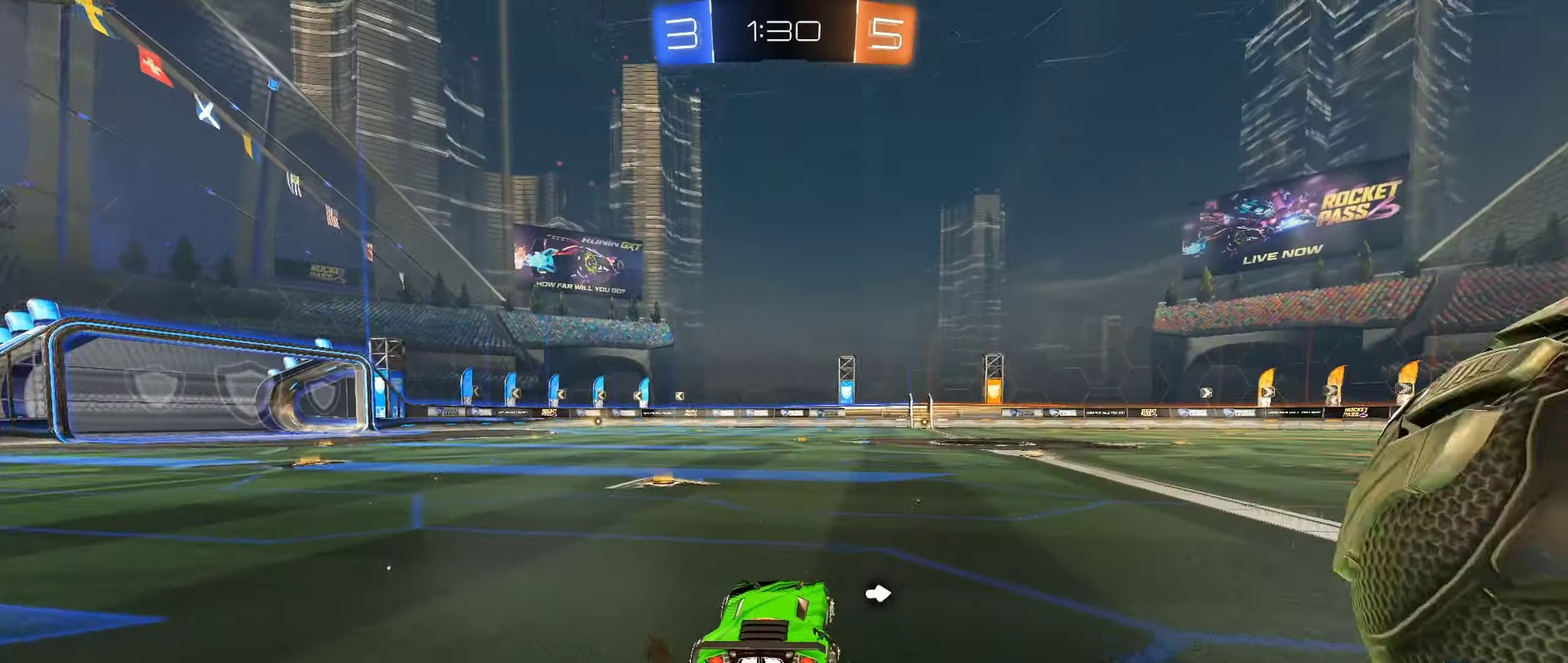
{"buttons": ["L1", "L2"], "left_stick": "left", "right_stick": "center", "events": [[16, "L2", "down"], [233, "L1", "down"], [333, "left_stick", "left"]]}
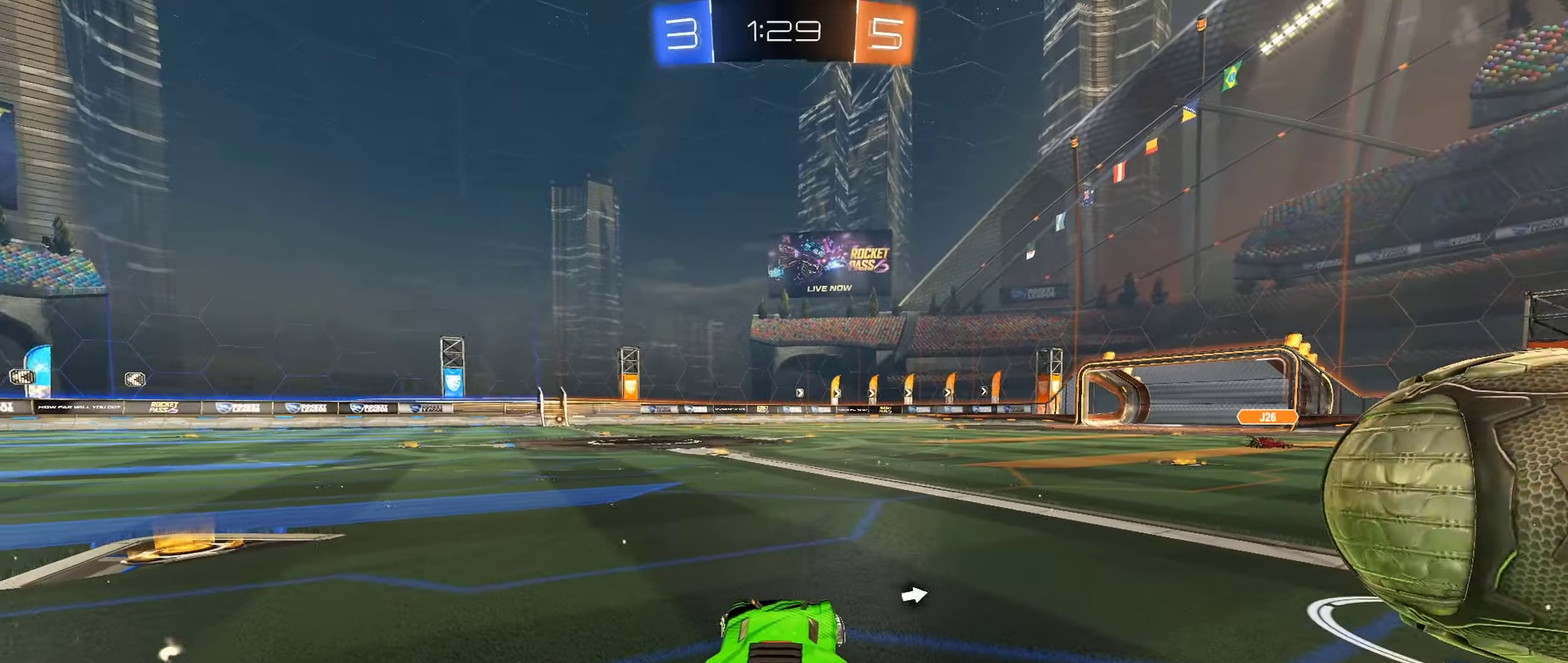
{"buttons": ["R2"], "left_stick": "right", "right_stick": "center", "events": [[133, "L1", "up"], [150, "R2", "down"], [183, "B", "down"], [200, "L2", "up"], [216, "left_stick", "center"], [266, "left_stick", "right"], [466, "B", "up"]]}
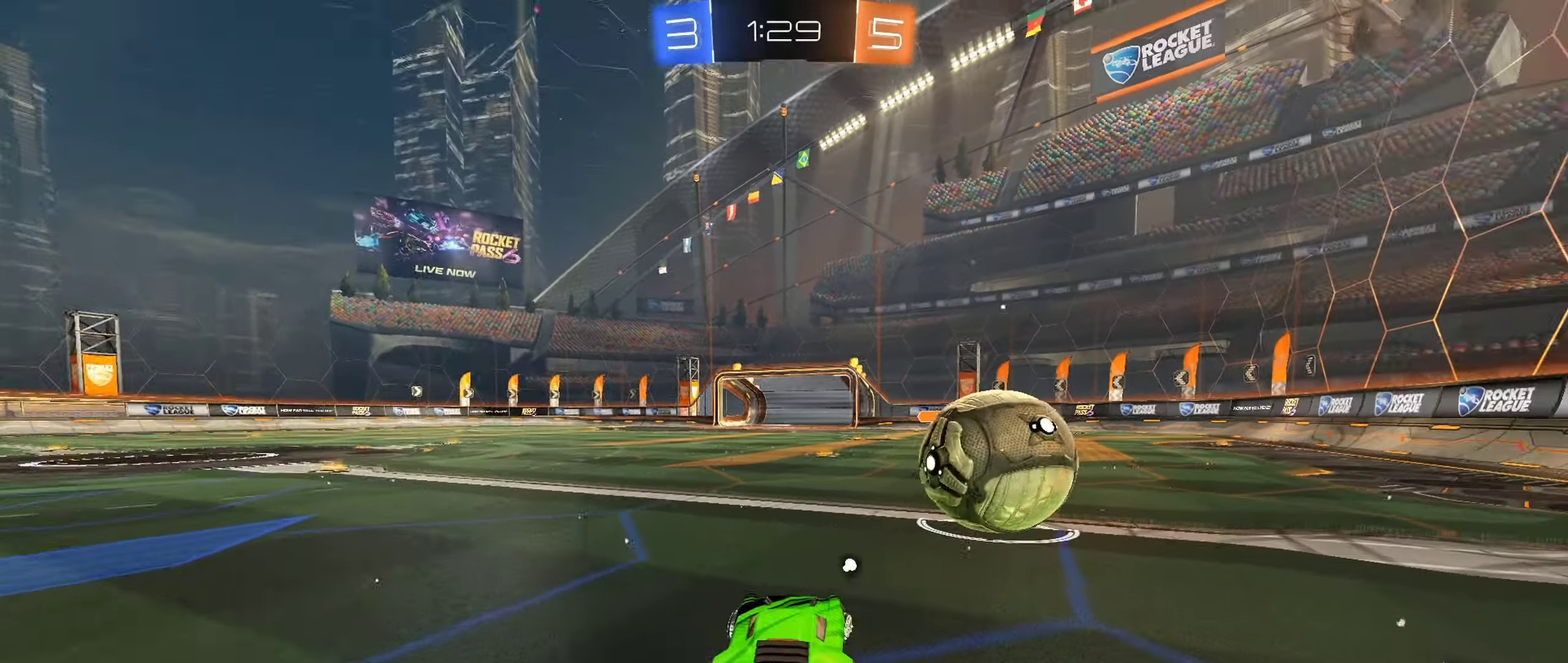
{"buttons": ["B", "R2"], "left_stick": "left", "right_stick": "center", "events": [[116, "B", "down"], [166, "left_stick", "center"], [433, "left_stick", "left"]]}
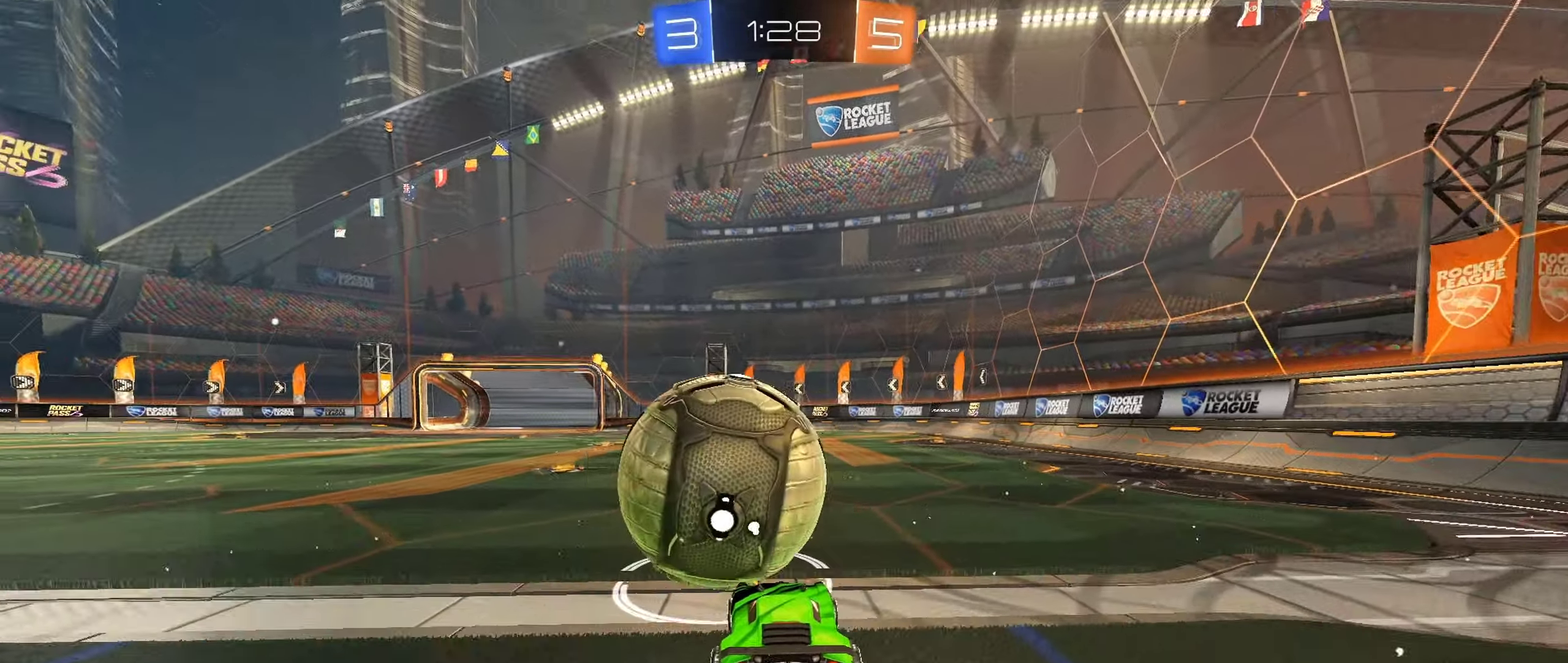
{"buttons": ["B", "R2"], "left_stick": "center", "right_stick": "center", "events": [[150, "left_stick", "center"]]}
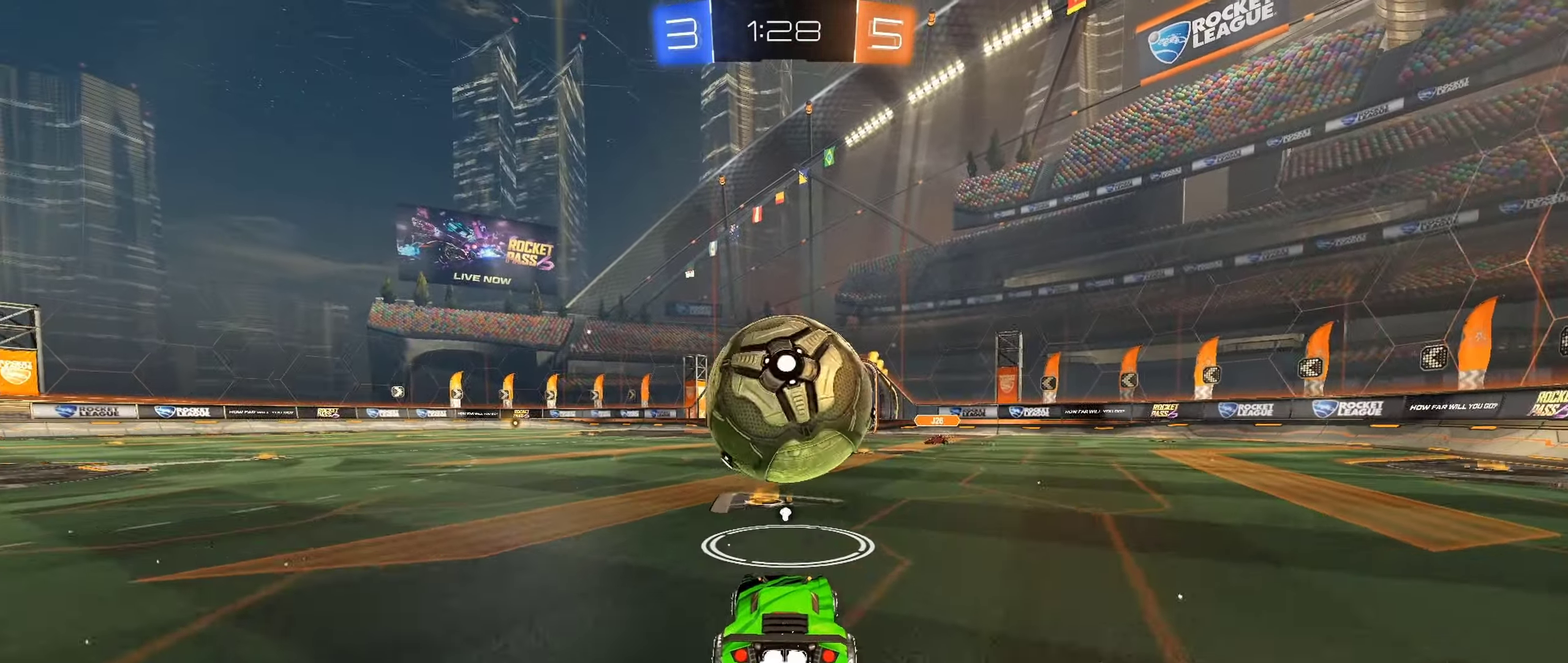
{"buttons": ["B", "R2"], "left_stick": "left", "right_stick": "center", "events": [[100, "left_stick", "right"], [133, "B", "up"], [216, "left_stick", "center"], [350, "B", "down"], [366, "left_stick", "left"]]}
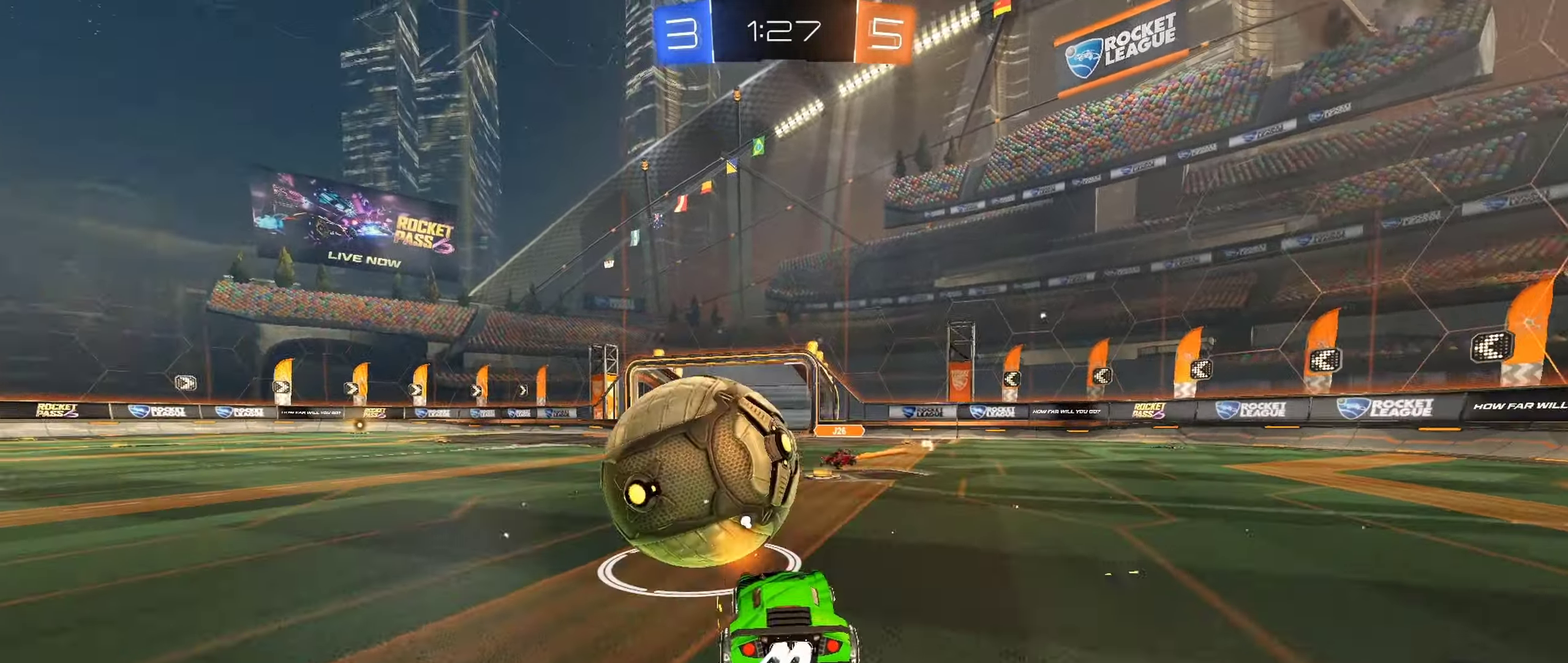
{"buttons": ["B", "R2"], "left_stick": "left", "right_stick": "center", "events": [[400, "left_stick", "center"], [466, "left_stick", "left"]]}
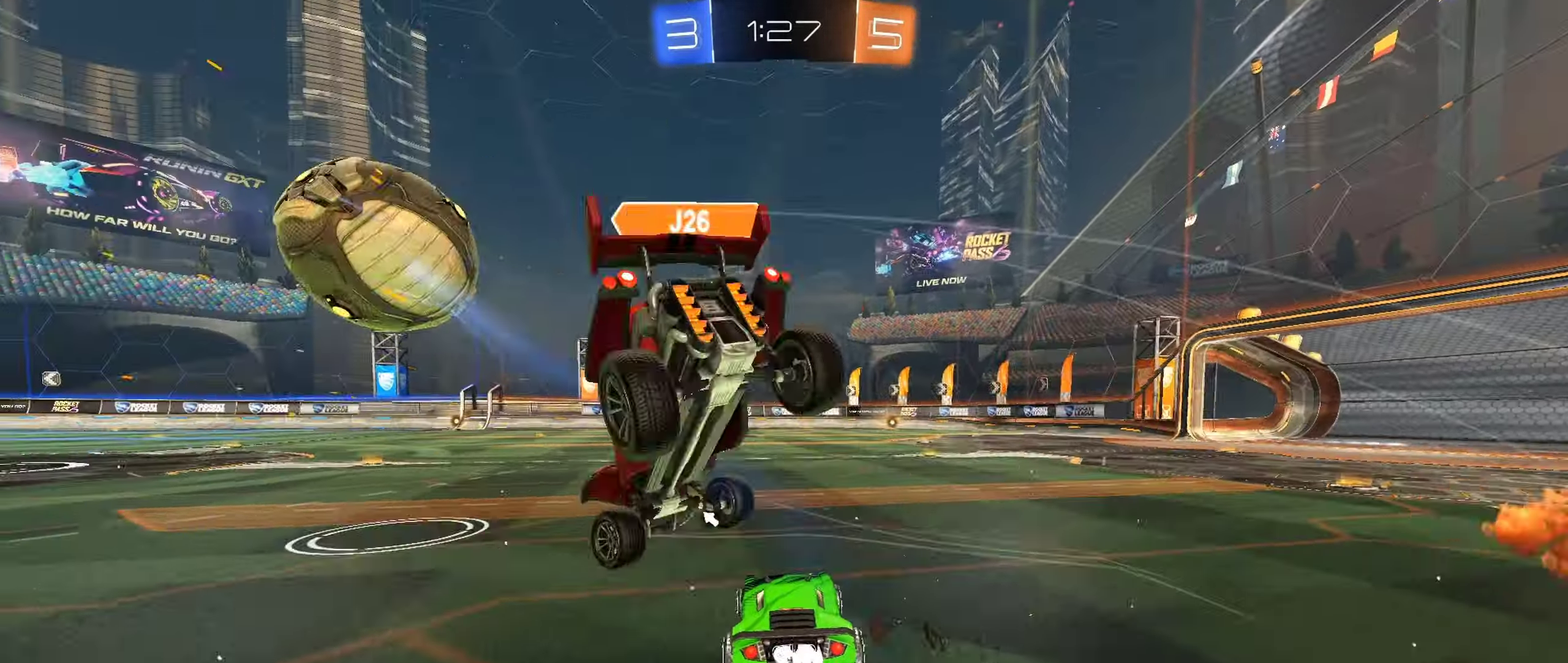
{"buttons": ["A", "B", "L1", "R2", "L3"], "left_stick": "up-left", "right_stick": "center", "events": [[316, "left_stick", "up-left"], [416, "A", "down"], [450, "L1", "down"], [500, "L3", "down"]]}
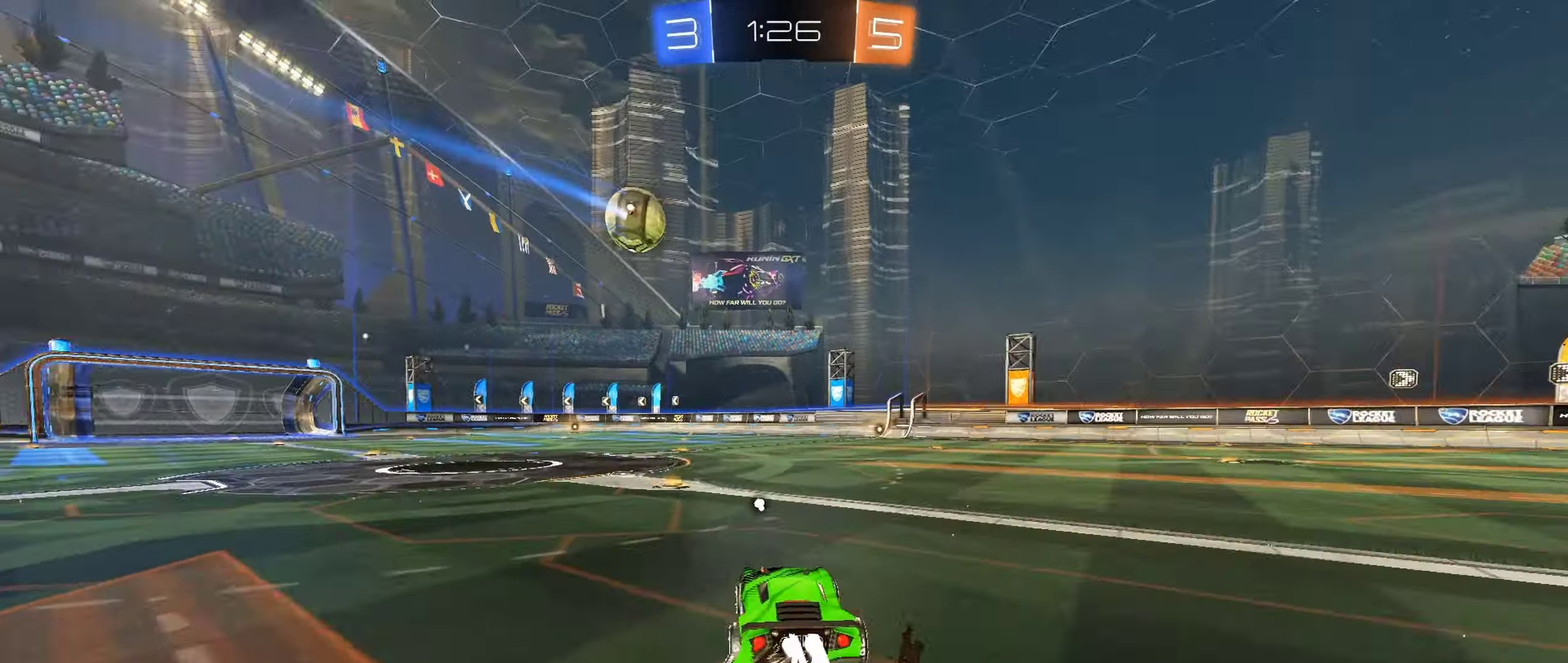
{"buttons": ["R2"], "left_stick": "center", "right_stick": "center", "events": [[167, "L3", "up"], [200, "A", "up"], [217, "left_stick", "left"], [233, "B", "up"], [267, "L1", "up"], [267, "left_stick", "center"], [300, "Y", "down"], [400, "Y", "up"]]}
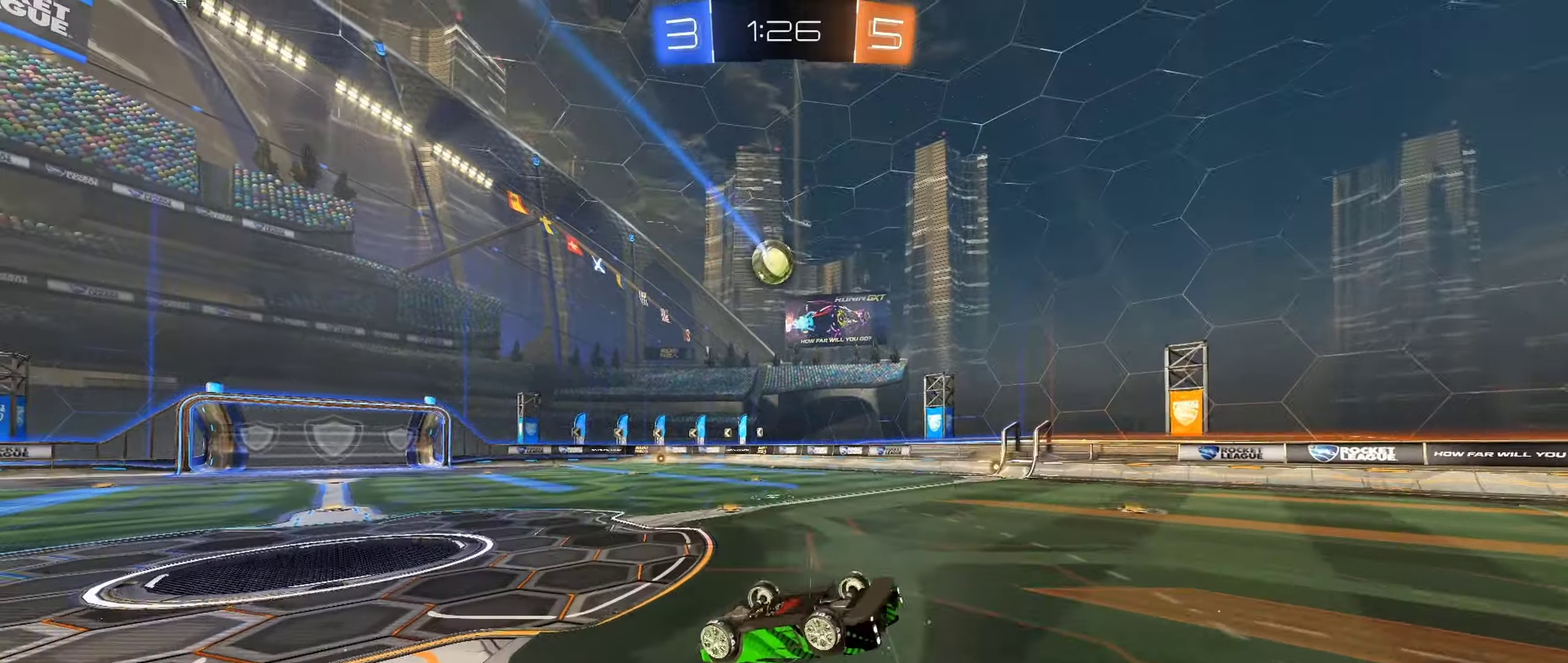
{"buttons": ["R2"], "left_stick": "center", "right_stick": "center", "events": [[267, "left_stick", "right"], [367, "left_stick", "center"]]}
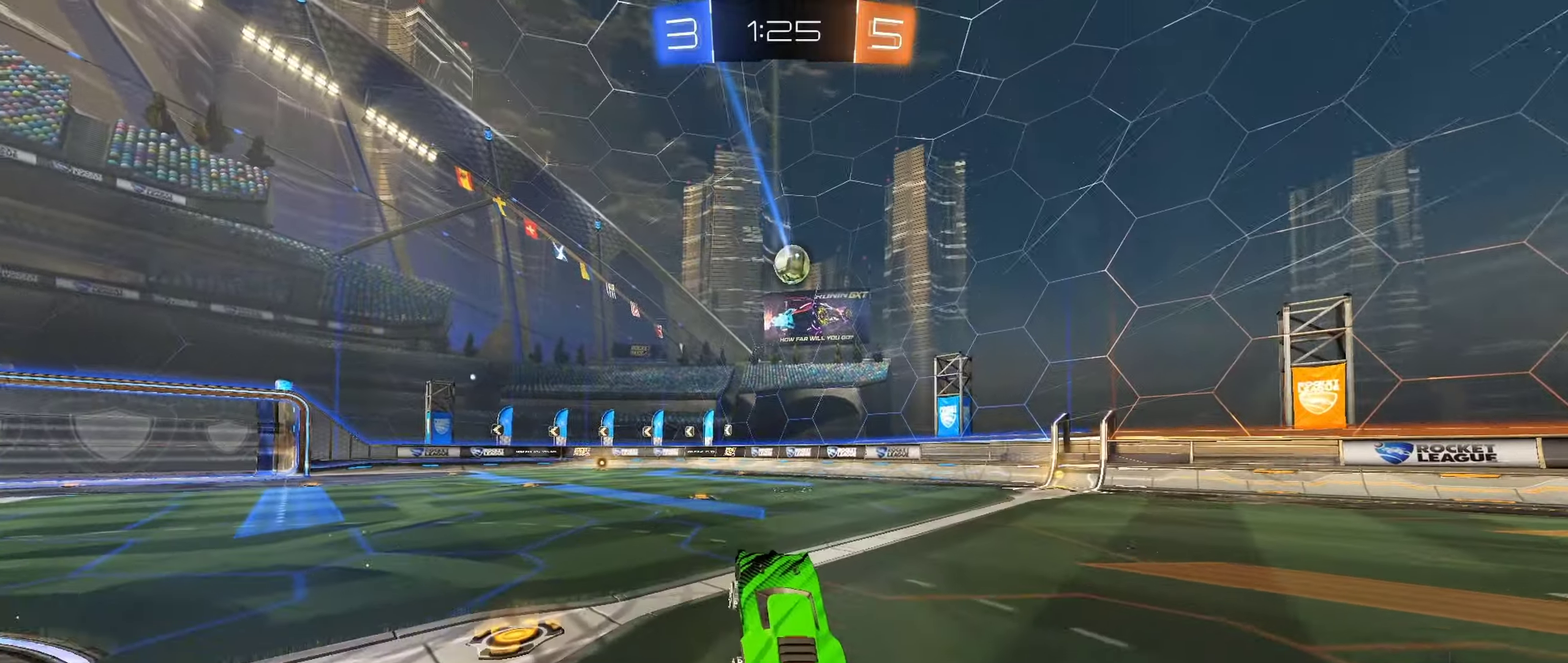
{"buttons": ["B", "R2"], "left_stick": "left", "right_stick": "center", "events": [[83, "left_stick", "left"], [267, "B", "down"], [367, "left_stick", "center"], [417, "left_stick", "left"]]}
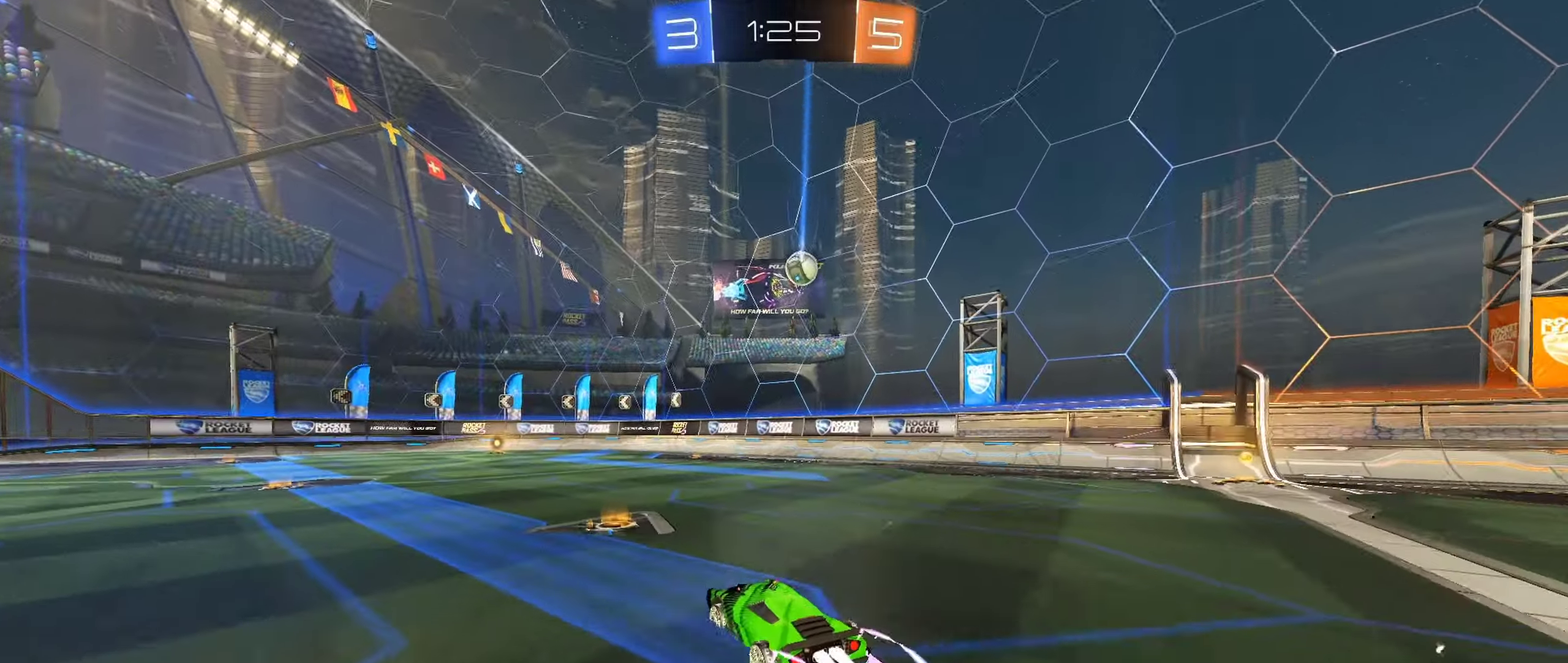
{"buttons": ["R2"], "left_stick": "center", "right_stick": "center", "events": [[50, "B", "up"], [217, "left_stick", "center"]]}
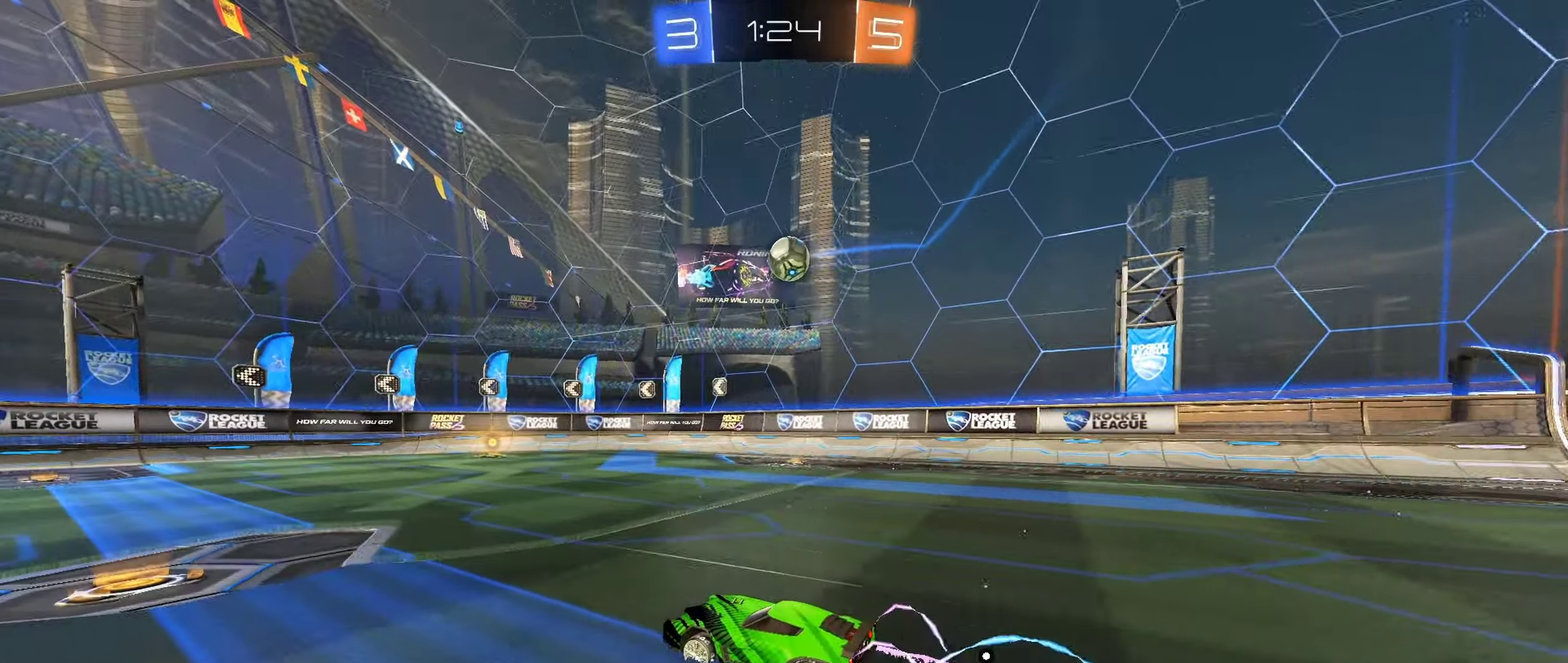
{"buttons": ["Y", "R2"], "left_stick": "right", "right_stick": "center", "events": [[433, "Y", "down"], [467, "left_stick", "right"]]}
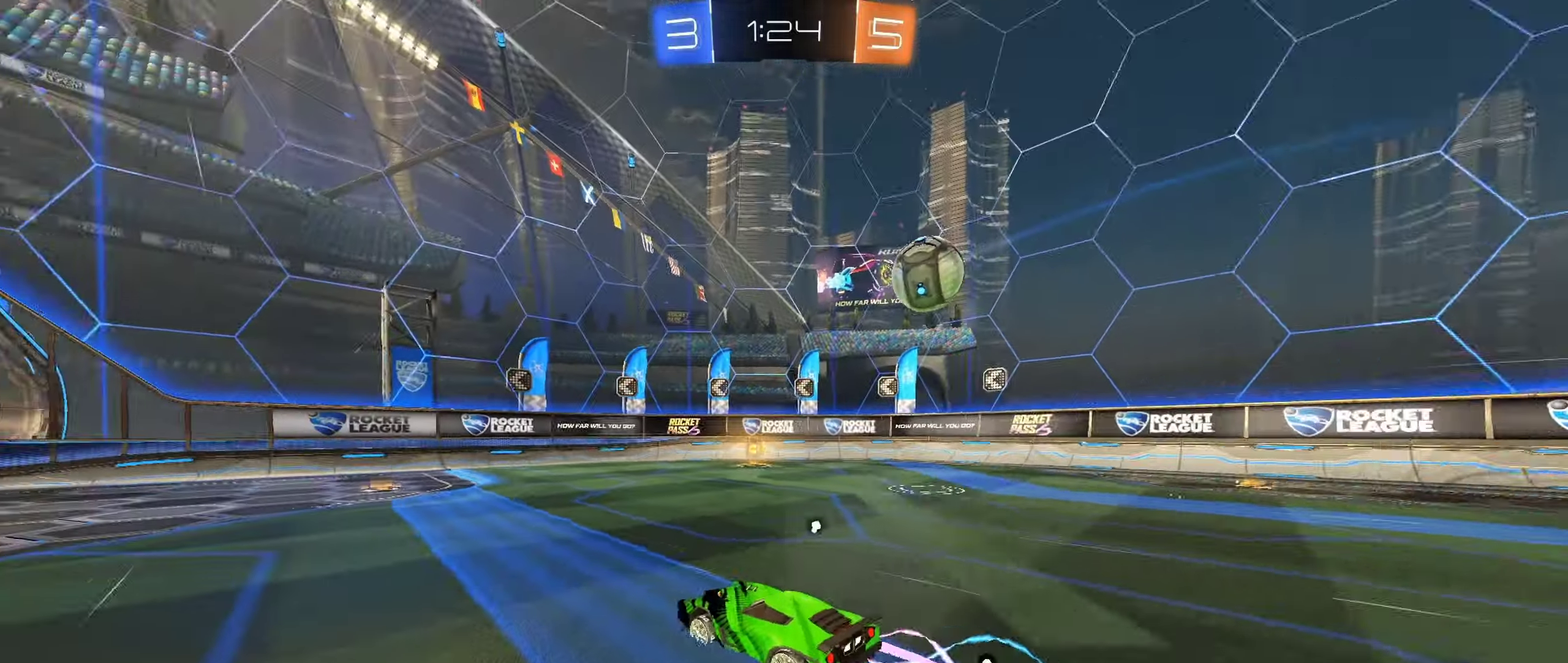
{"buttons": ["R2"], "left_stick": "right", "right_stick": "center", "events": [[50, "Y", "up"], [200, "B", "down"], [367, "B", "up"]]}
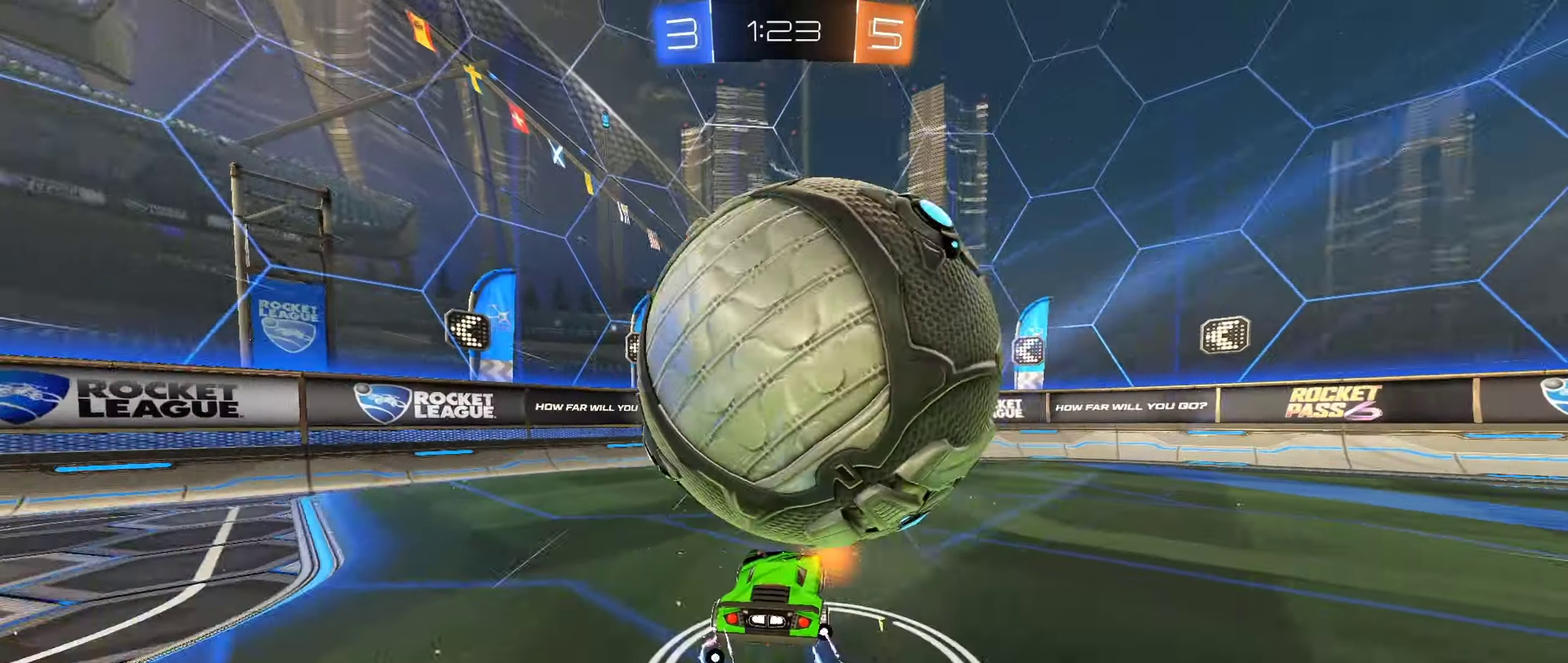
{"buttons": ["R2"], "left_stick": "left", "right_stick": "center", "events": [[100, "Y", "down"], [200, "Y", "up"], [283, "left_stick", "left"], [317, "L1", "down"], [433, "L1", "up"]]}
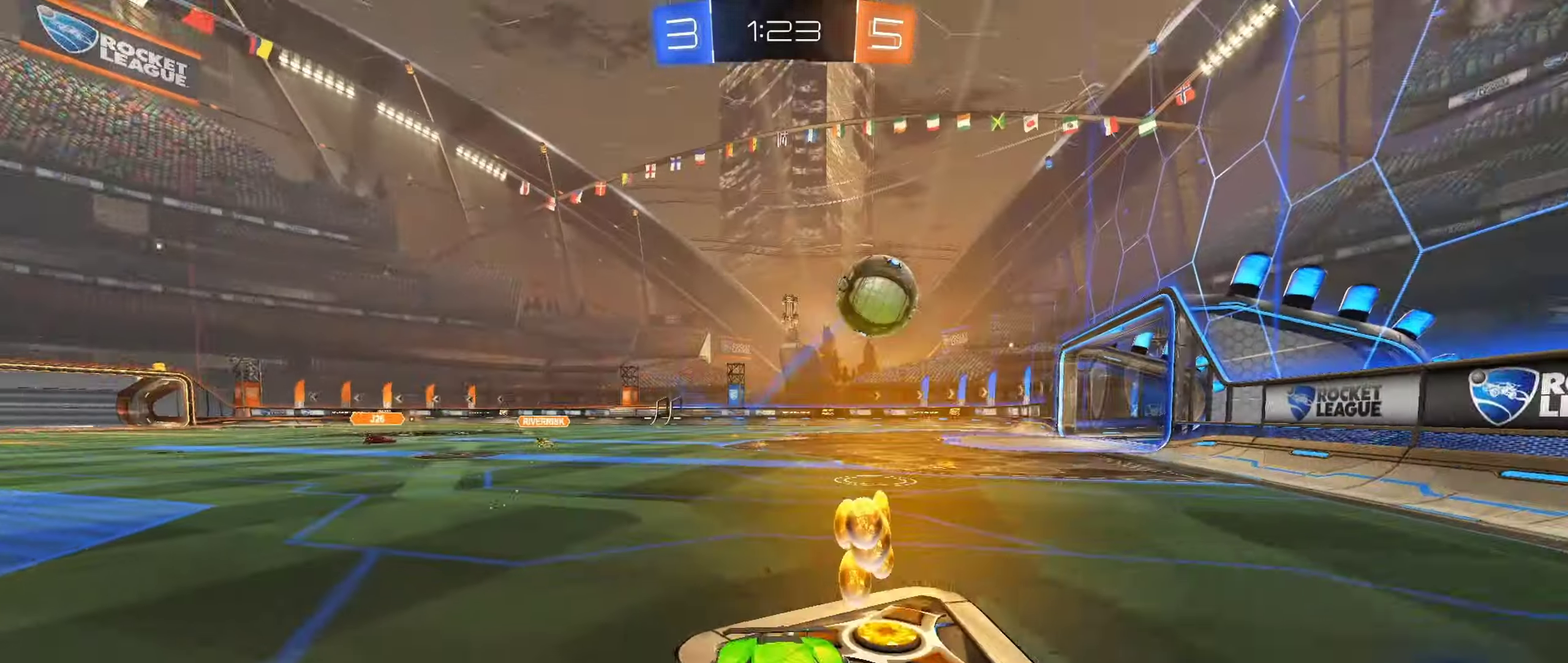
{"buttons": ["B", "R2"], "left_stick": "left", "right_stick": "center", "events": [[67, "B", "down"], [183, "L1", "down"], [267, "L1", "up"]]}
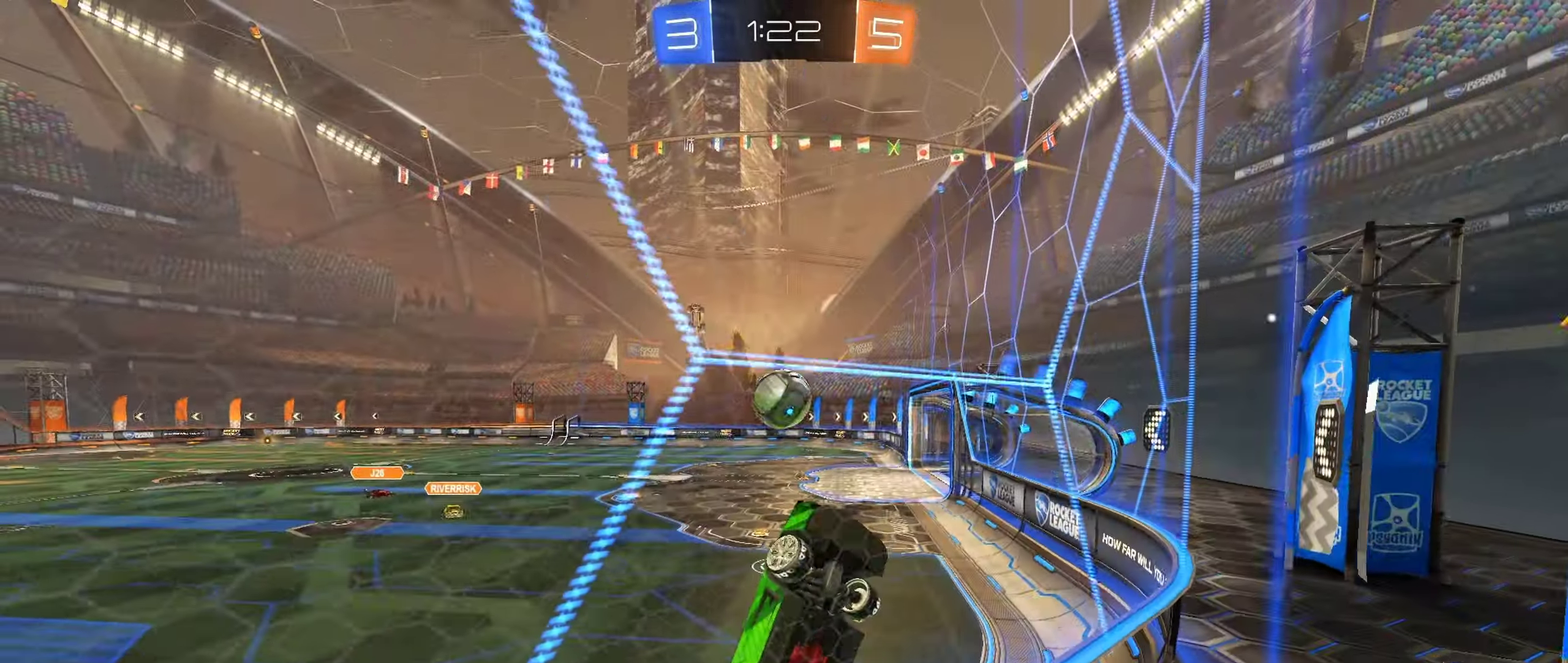
{"buttons": ["B", "R2"], "left_stick": "left", "right_stick": "center", "events": [[83, "B", "up"], [383, "B", "down"]]}
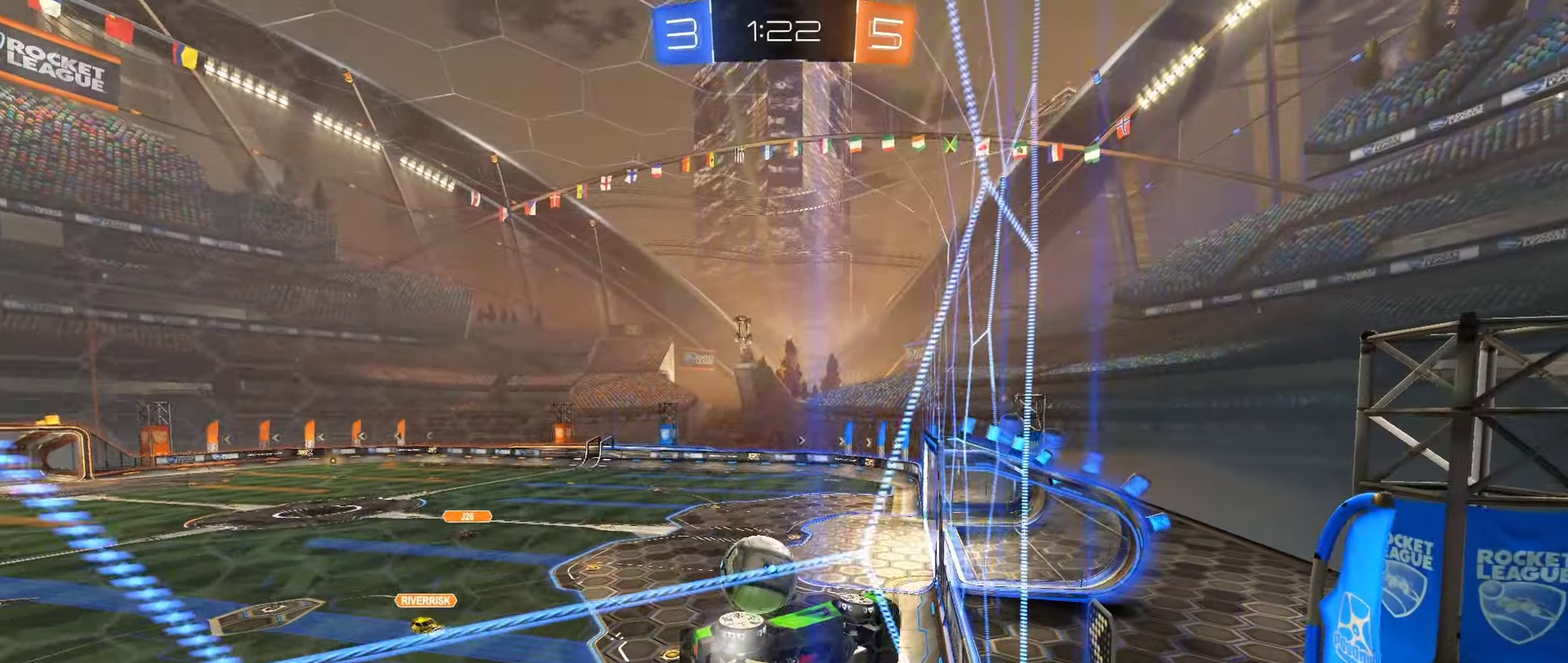
{"buttons": ["R2"], "left_stick": "center", "right_stick": "center", "events": [[117, "B", "up"], [300, "A", "down"], [300, "left_stick", "down-left"], [383, "A", "up"], [383, "left_stick", "down"], [450, "left_stick", "center"]]}
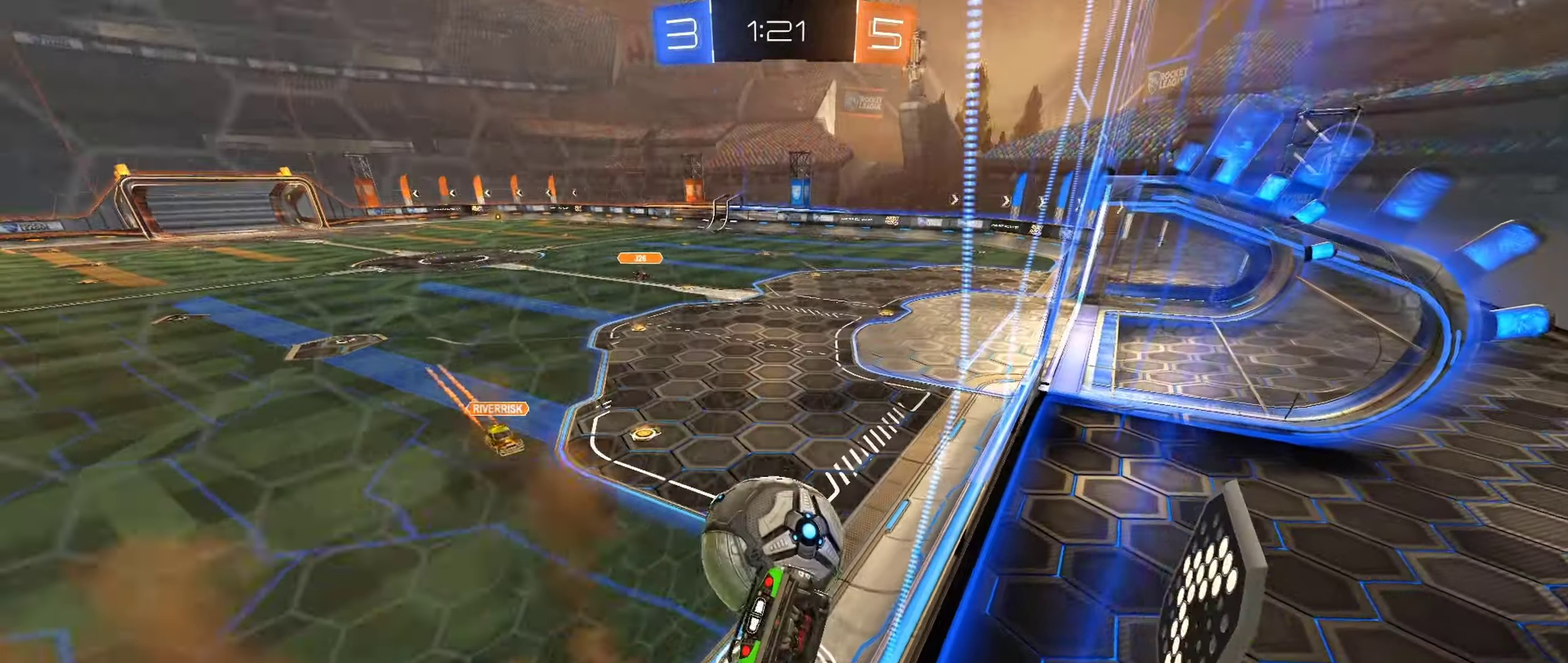
{"buttons": ["R2"], "left_stick": "center", "right_stick": "center", "events": [[50, "left_stick", "right"], [67, "L1", "down"], [200, "L1", "up"], [200, "left_stick", "down-right"], [267, "B", "down"], [367, "left_stick", "right"], [467, "left_stick", "center"], [500, "B", "up"]]}
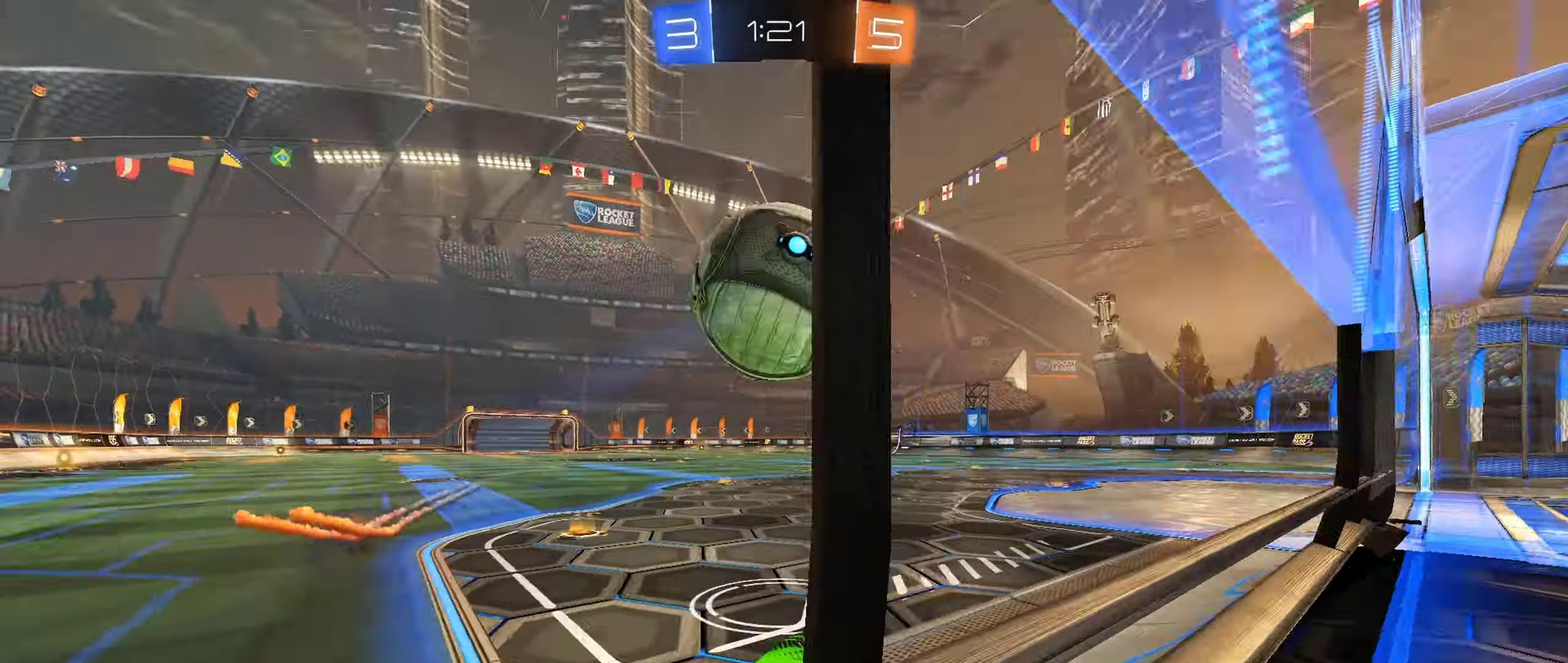
{"buttons": ["A"], "left_stick": "down", "right_stick": "center", "events": [[67, "R2", "up"], [100, "left_stick", "left"], [250, "left_stick", "down-left"], [300, "left_stick", "center"], [334, "A", "down"], [400, "A", "up"], [467, "A", "down"], [500, "left_stick", "down"]]}
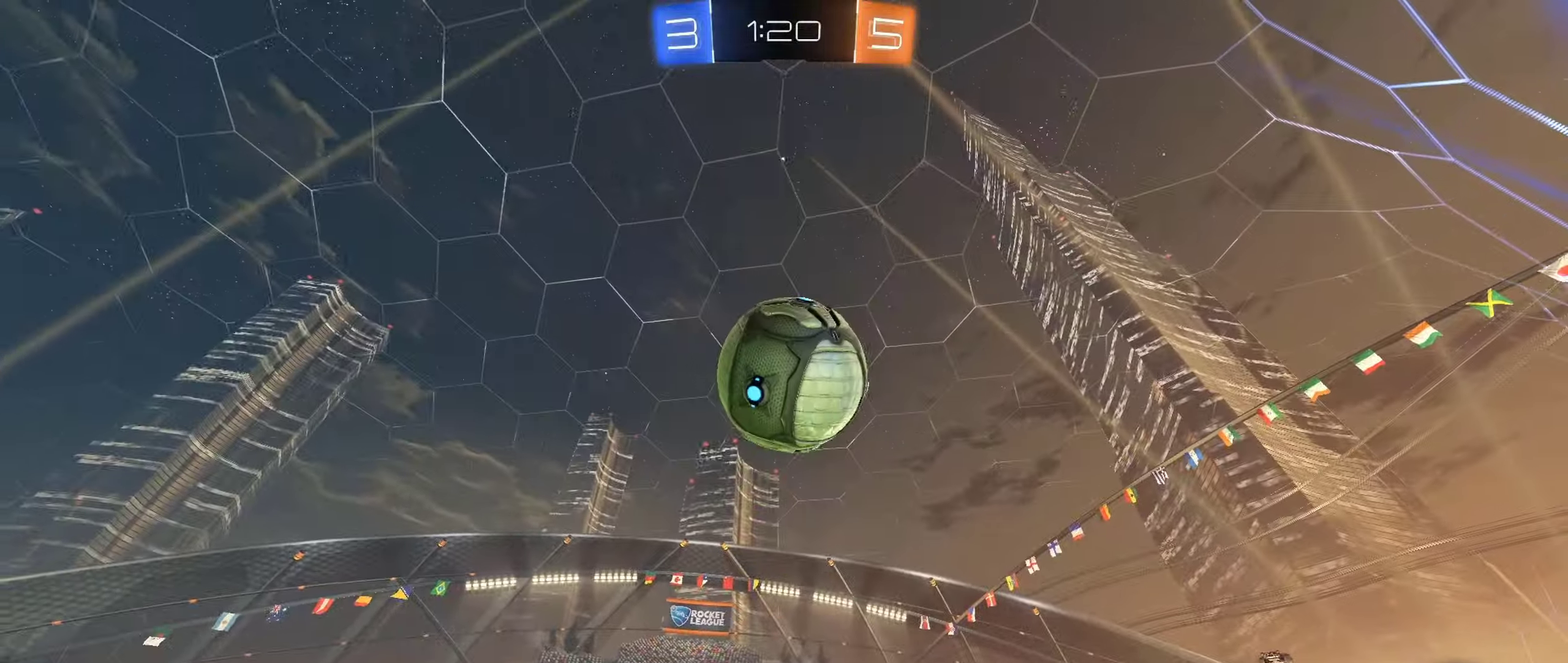
{"buttons": ["B"], "left_stick": "up-right", "right_stick": "center", "events": [[67, "A", "up"], [234, "left_stick", "down-right"], [284, "B", "down"], [350, "left_stick", "center"], [450, "left_stick", "up-right"]]}
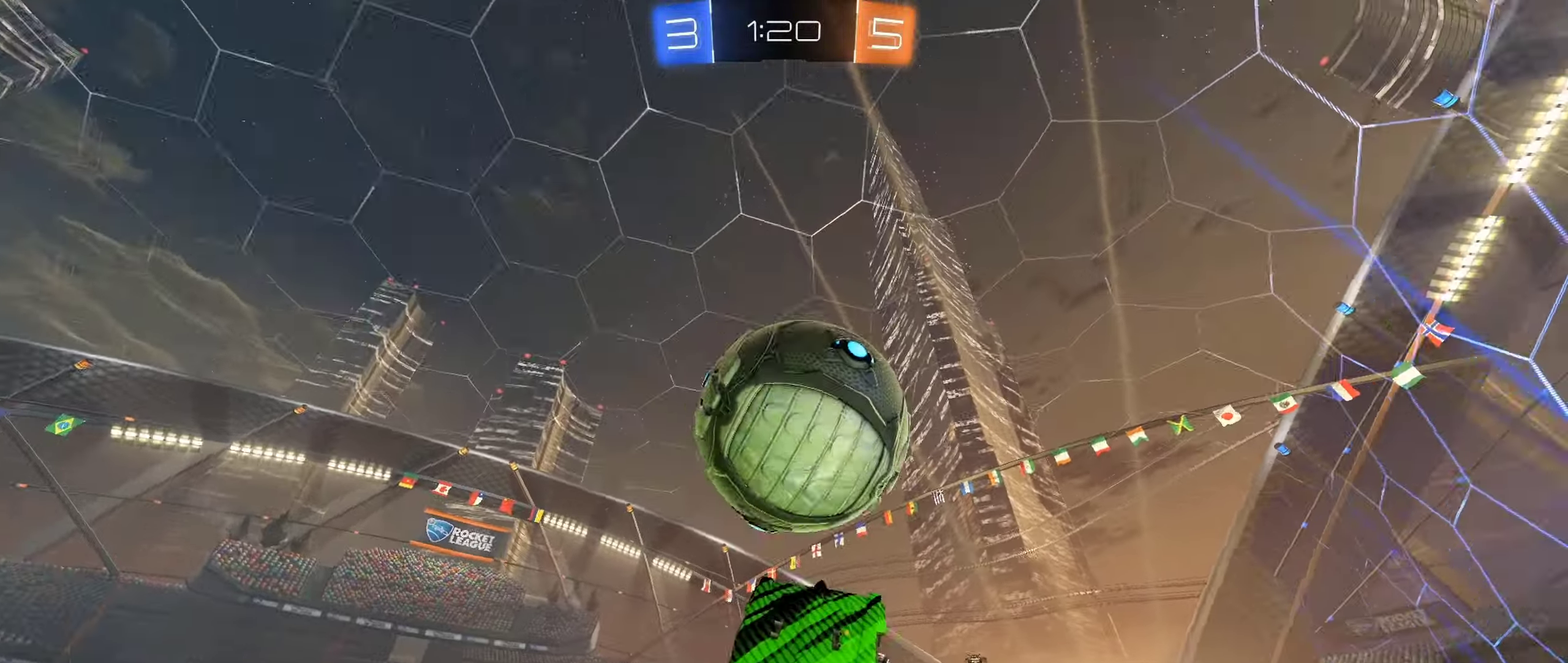
{"buttons": ["R2"], "left_stick": "center", "right_stick": "center", "events": [[134, "left_stick", "center"], [284, "left_stick", "up"], [350, "B", "up"], [434, "left_stick", "center"], [467, "R2", "down"]]}
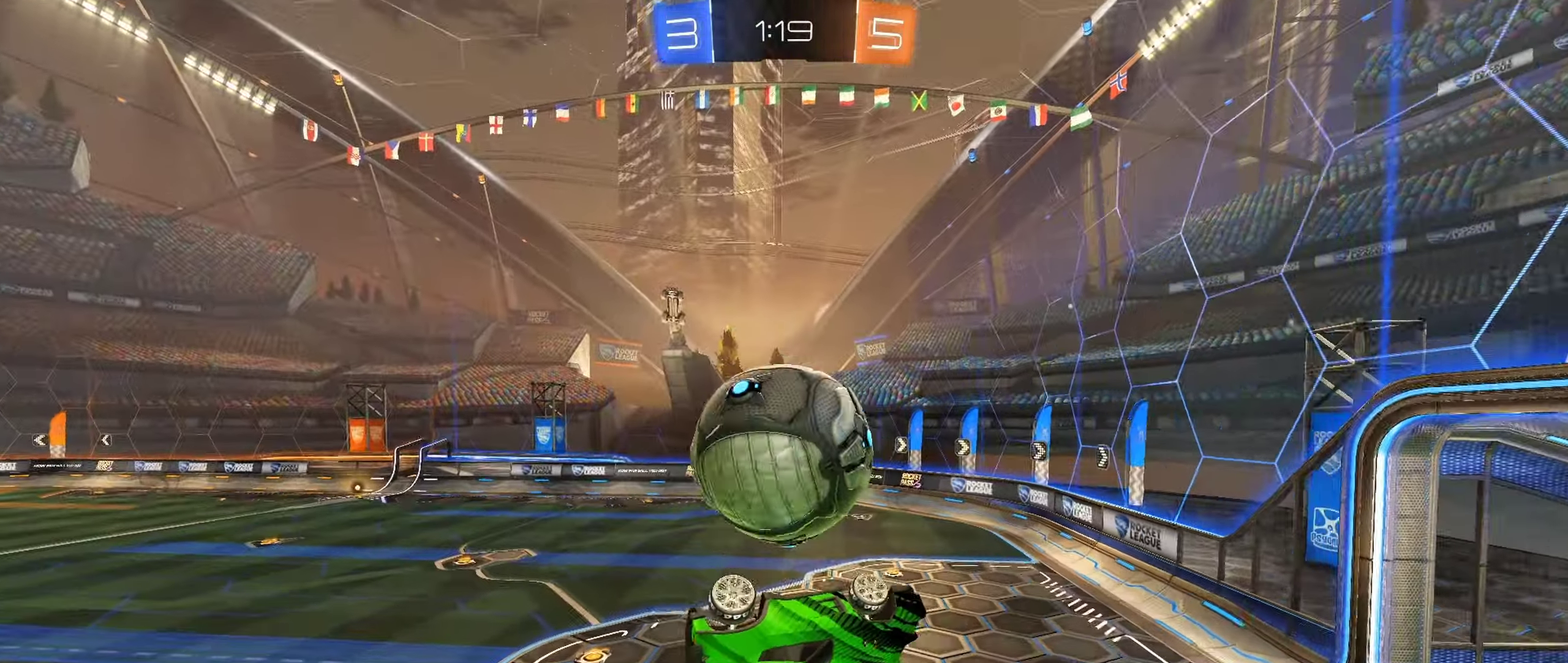
{"buttons": ["B", "L1", "R2"], "left_stick": "down-right", "right_stick": "center", "events": [[134, "B", "down"], [134, "left_stick", "right"], [200, "L1", "down"], [417, "left_stick", "down-right"]]}
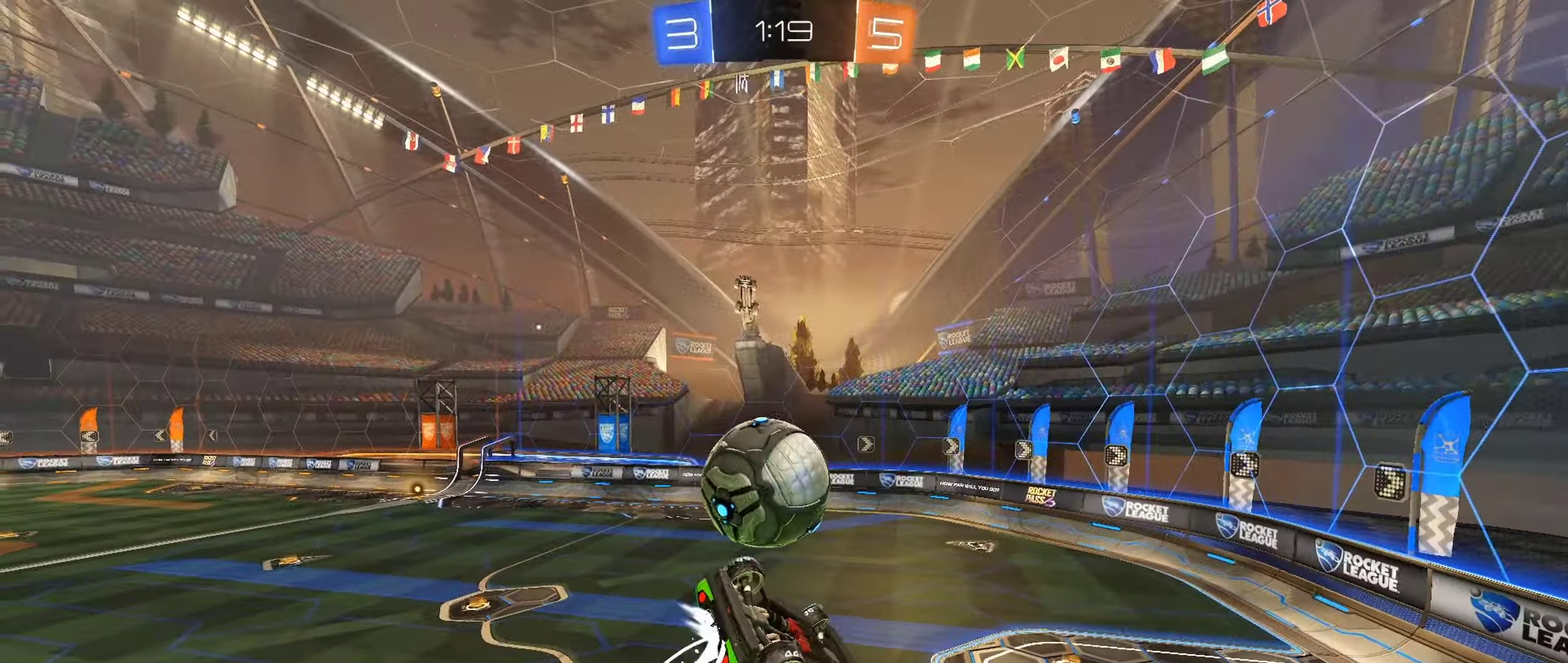
{"buttons": ["R2"], "left_stick": "center", "right_stick": "center", "events": [[217, "L1", "up"], [250, "left_stick", "center"], [284, "B", "up"]]}
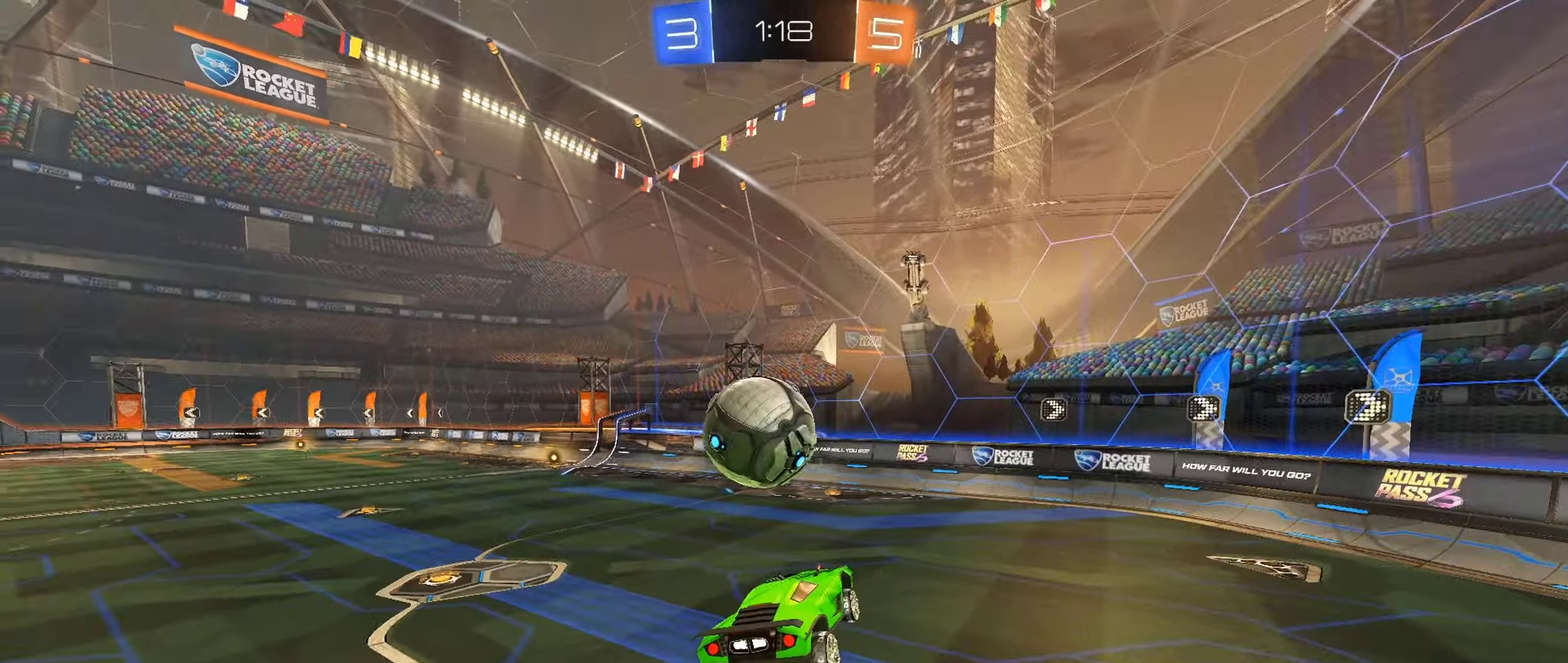
{"buttons": ["R2"], "left_stick": "left", "right_stick": "center", "events": [[367, "left_stick", "left"]]}
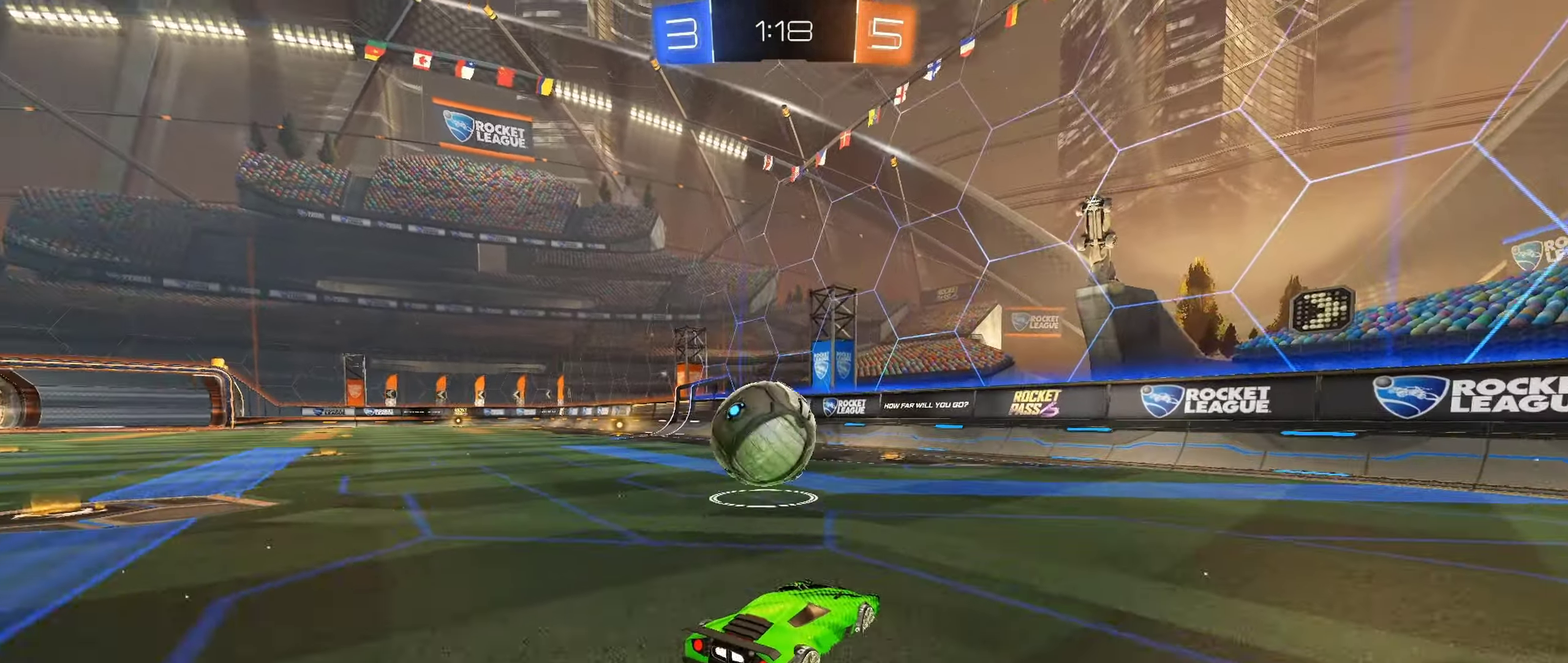
{"buttons": ["R2"], "left_stick": "center", "right_stick": "center", "events": [[17, "left_stick", "center"], [34, "B", "down"], [150, "left_stick", "left"], [184, "B", "up"], [284, "A", "down"], [350, "left_stick", "center"], [417, "A", "up"]]}